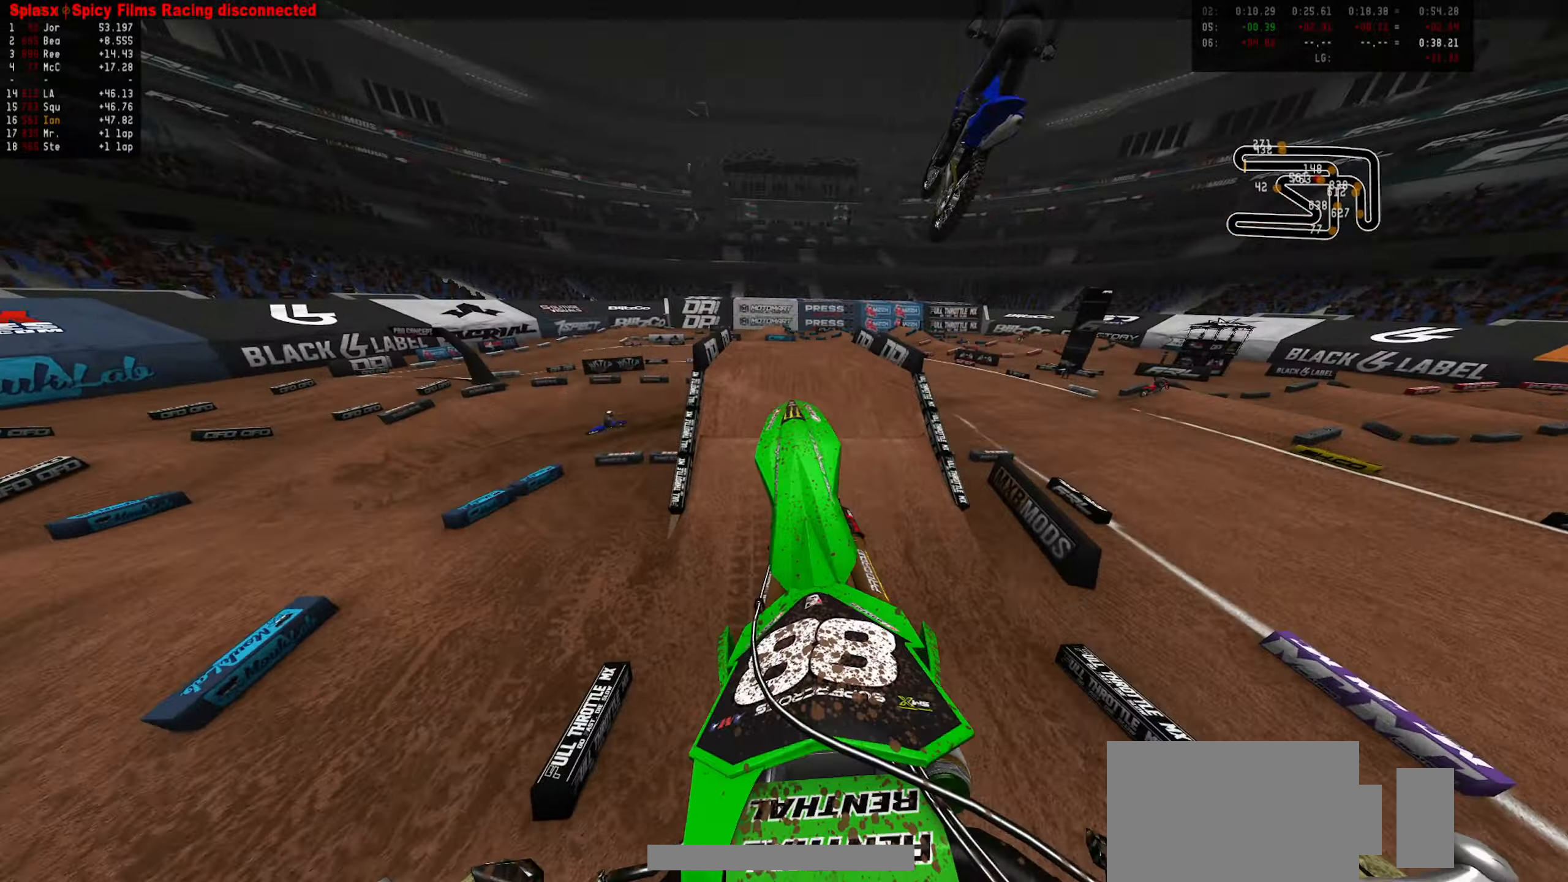
Gameplay with a controller (PlayStation layout); each line is a JSON object with the inputs held at the frame after it (dt_ms = milliseconds from this image to that frame). "events" lists button and stick changes between this image and that frame as [ms after this image, input, new state], when the widget could be followed in between.
{"dt_ms": 500, "buttons": ["R2"], "left_stick": "down-right", "right_stick": "center", "events": [[33, "left_stick", "up-right"], [167, "left_stick", "right"], [317, "R2", "down"], [317, "left_stick", "down-right"]]}
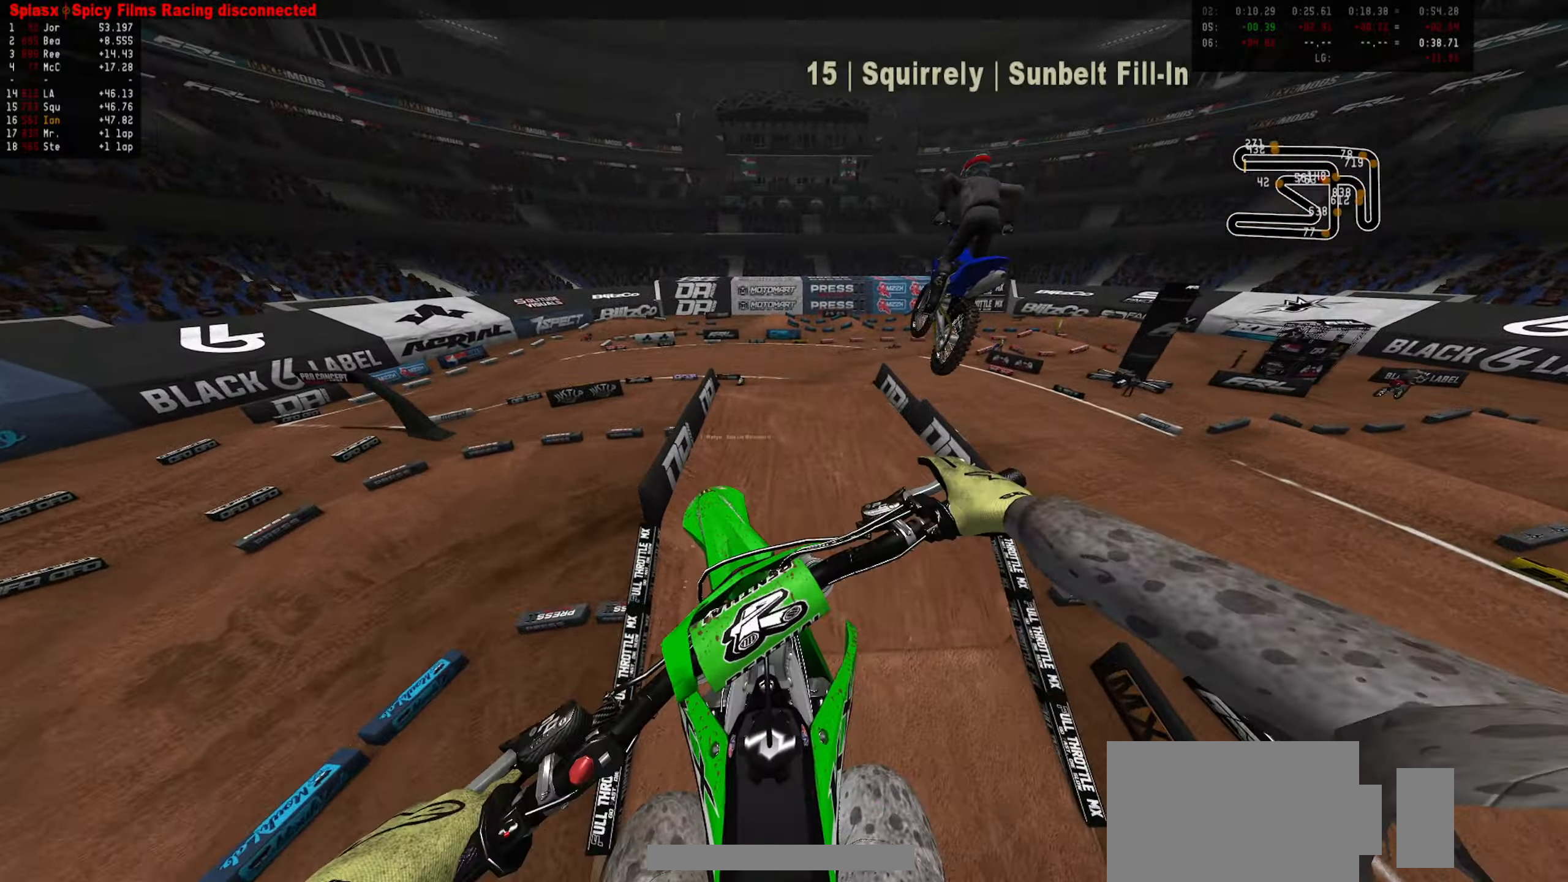
{"dt_ms": 500, "buttons": ["R2"], "left_stick": "up", "right_stick": "center", "events": [[17, "R2", "up"], [67, "left_stick", "center"], [267, "CIRCLE", "down"], [267, "R2", "down"], [317, "left_stick", "up"], [350, "R2", "up"], [383, "CIRCLE", "up"], [417, "R2", "down"]]}
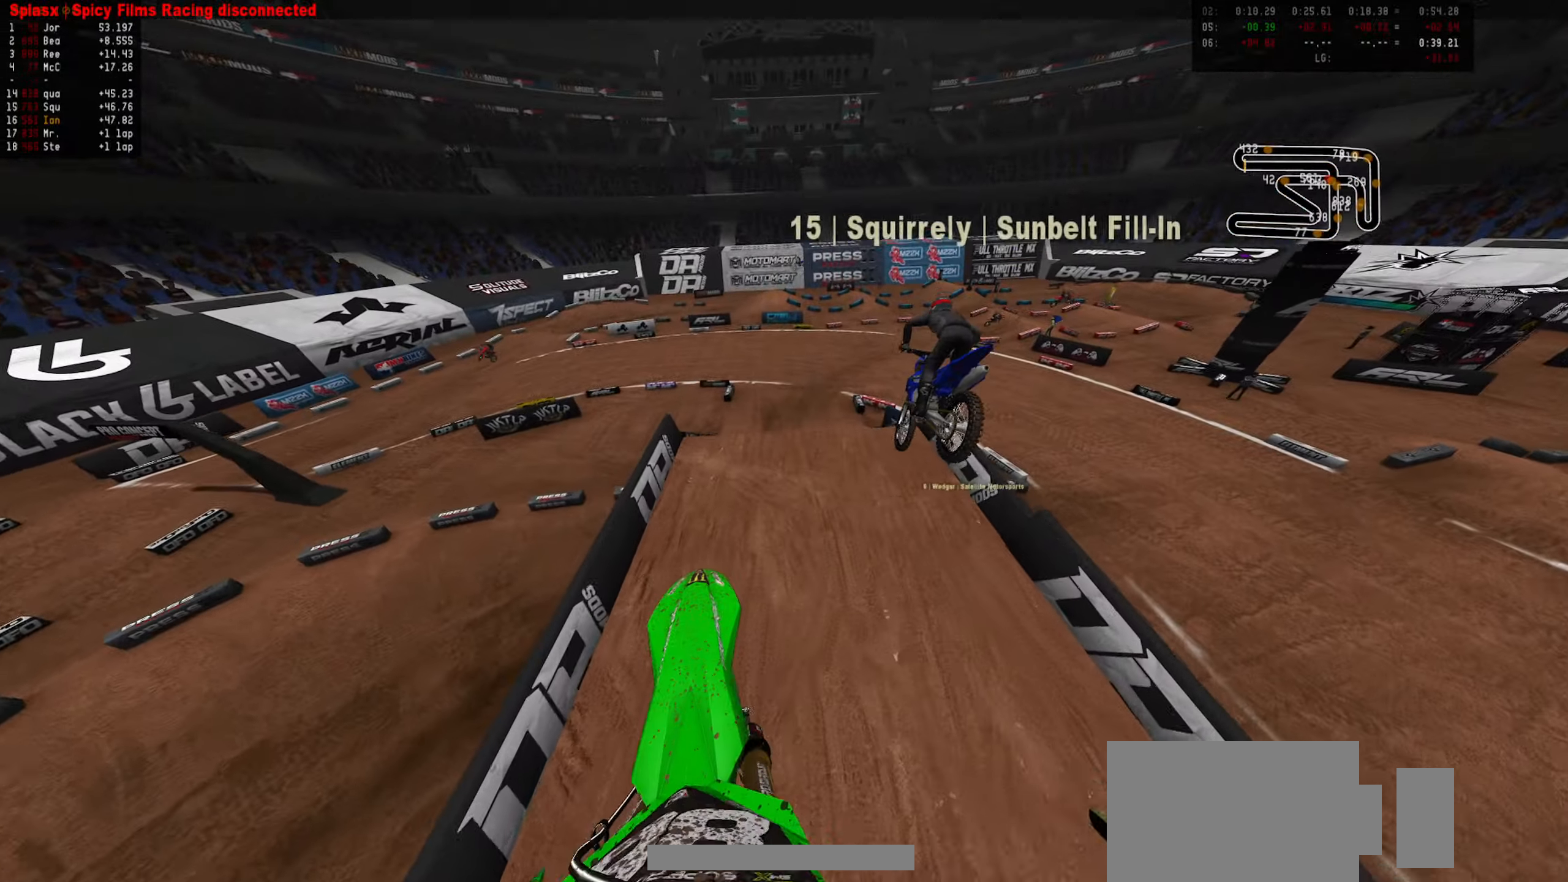
{"dt_ms": 500, "buttons": ["CIRCLE", "R2"], "left_stick": "right", "right_stick": "center", "events": [[183, "left_stick", "up-right"], [417, "left_stick", "right"], [483, "CIRCLE", "down"]]}
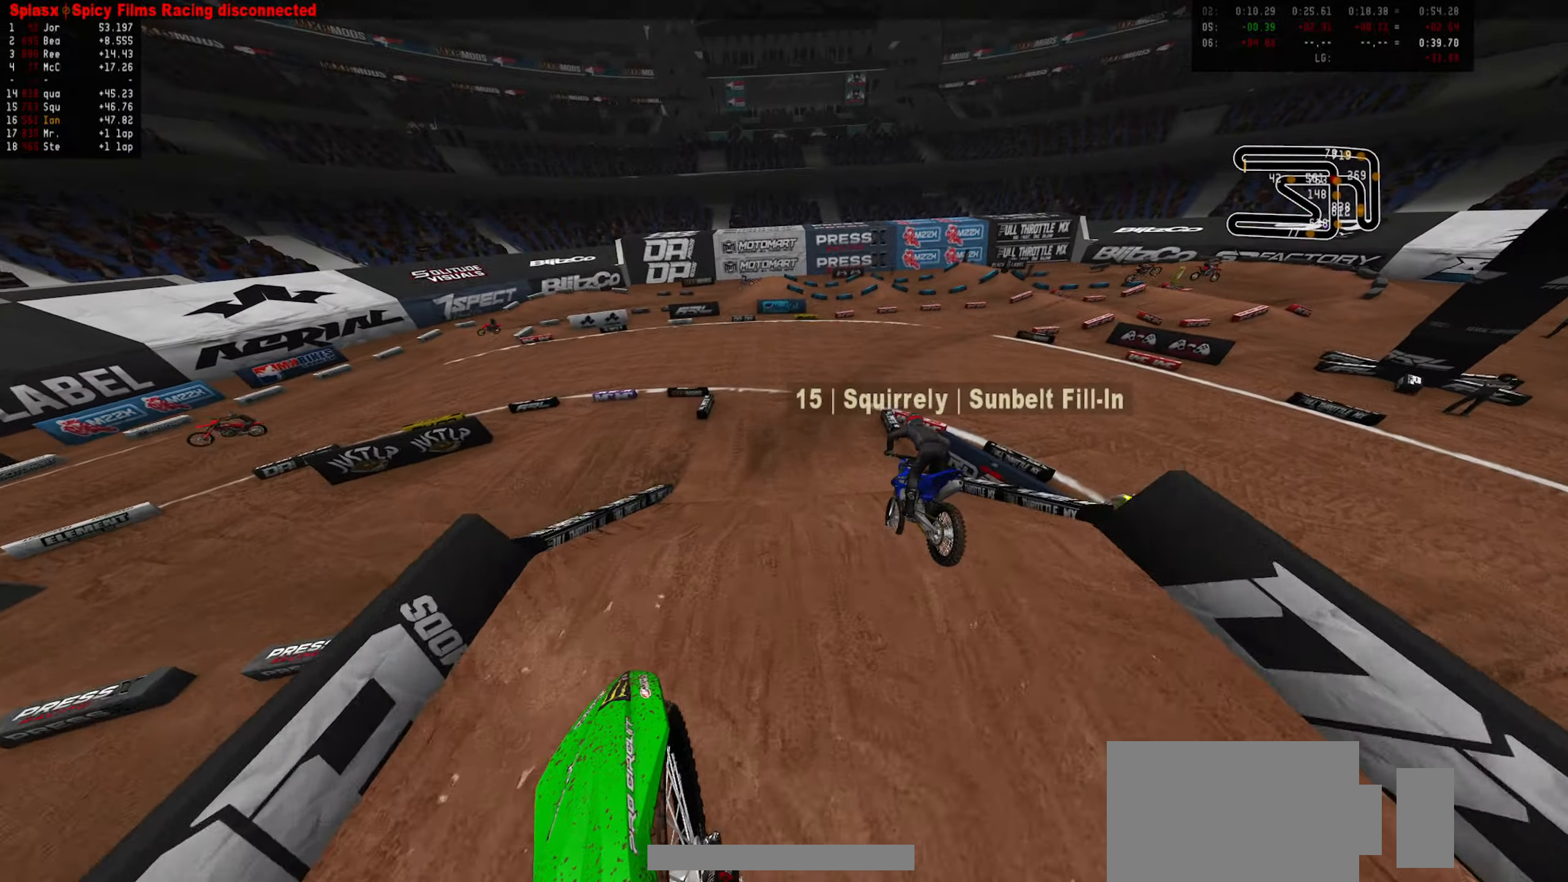
{"dt_ms": 500, "buttons": ["R2"], "left_stick": "right", "right_stick": "center", "events": [[17, "left_stick", "down-right"], [67, "CIRCLE", "up"], [150, "left_stick", "center"], [433, "left_stick", "right"]]}
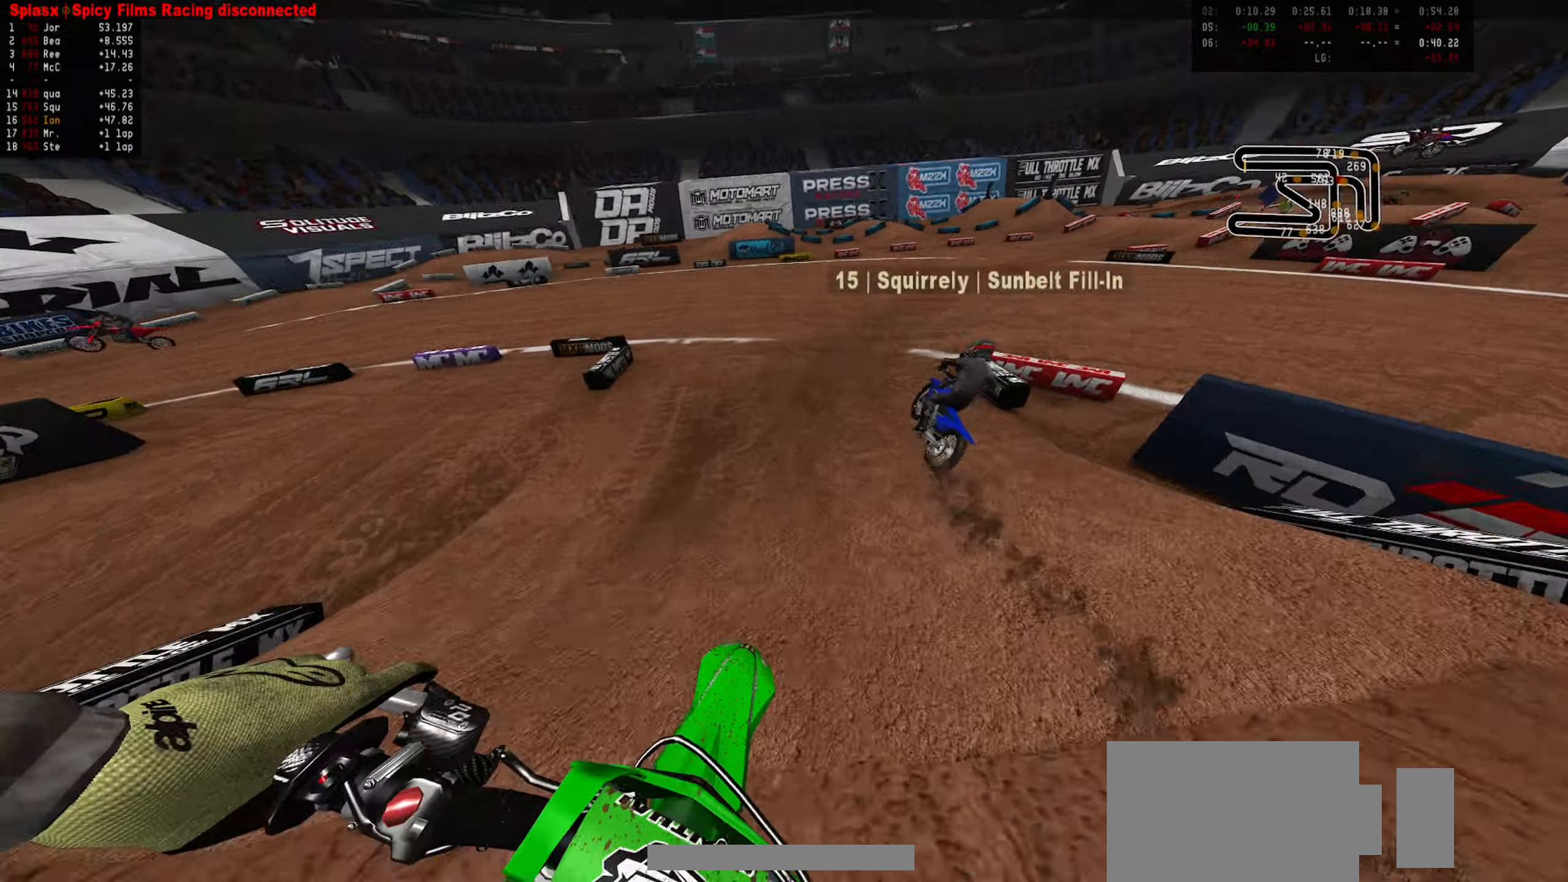
{"dt_ms": 500, "buttons": ["R2"], "left_stick": "center", "right_stick": "center", "events": [[17, "left_stick", "center"], [133, "left_stick", "right"], [233, "left_stick", "center"], [333, "left_stick", "down-right"], [433, "left_stick", "center"]]}
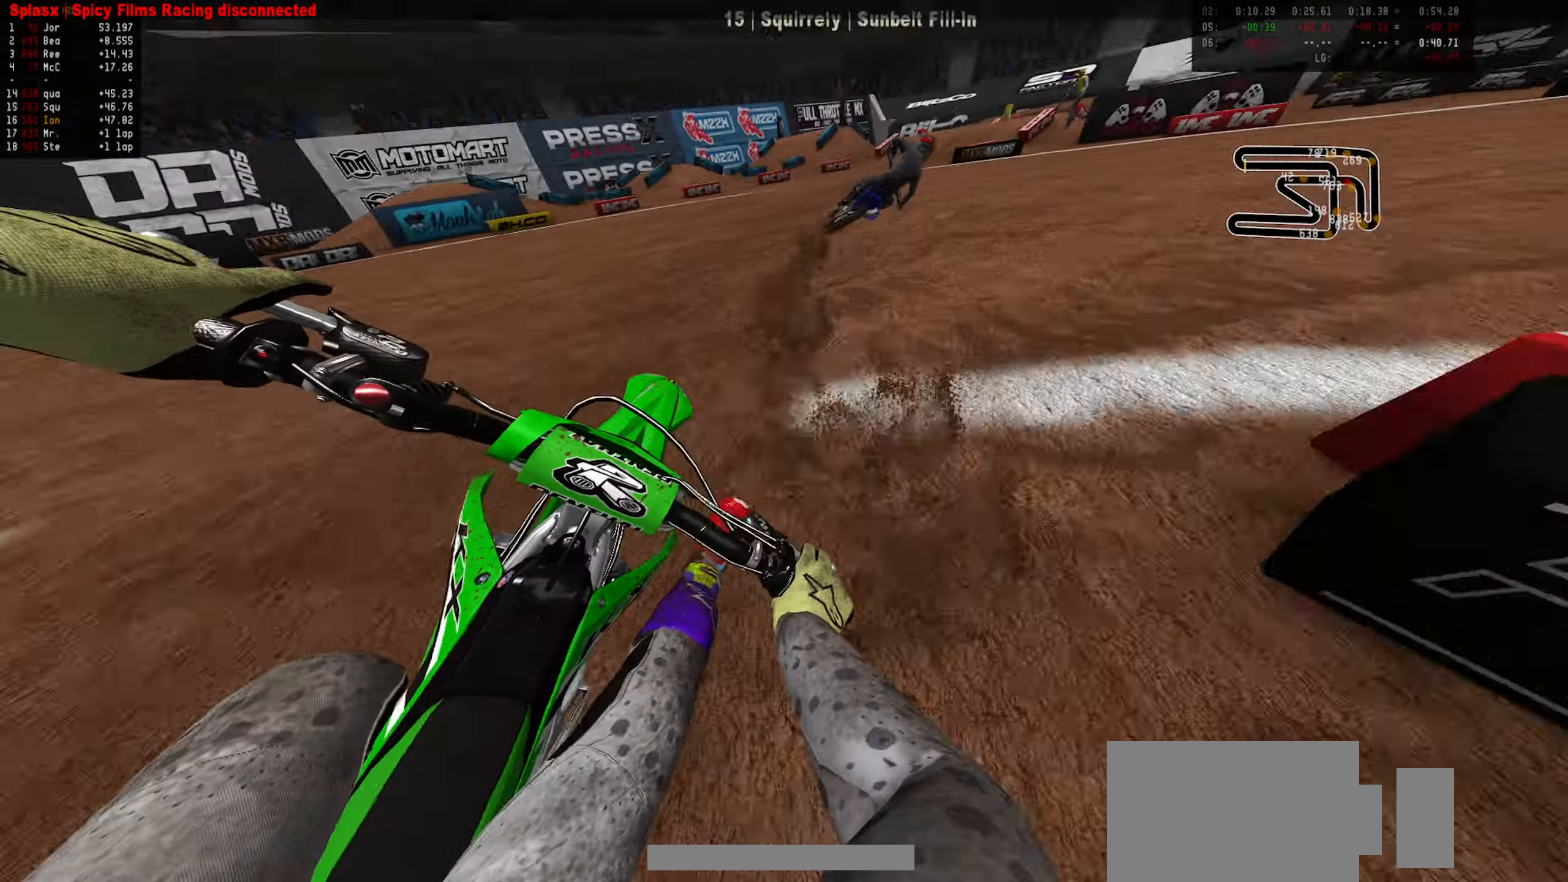
{"dt_ms": 500, "buttons": [], "left_stick": "down-right", "right_stick": "center", "events": [[33, "left_stick", "down-right"], [133, "left_stick", "center"], [233, "left_stick", "down-right"], [350, "left_stick", "center"], [450, "left_stick", "down-right"], [467, "R2", "up"]]}
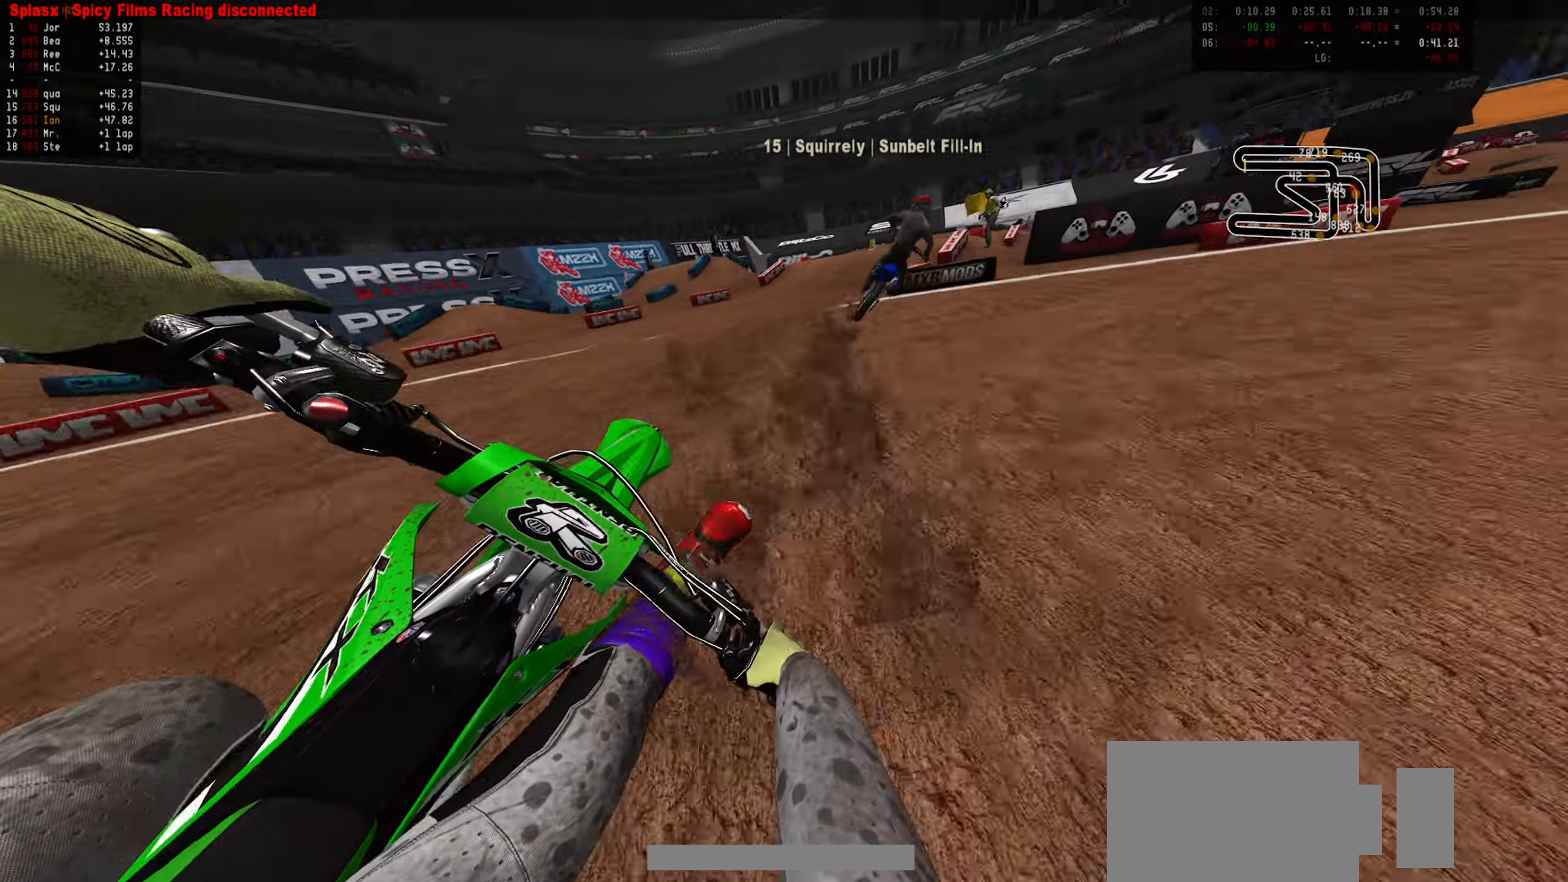
{"dt_ms": 500, "buttons": [], "left_stick": "center", "right_stick": "center", "events": [[67, "left_stick", "center"], [83, "R2", "down"], [233, "R2", "up"], [333, "left_stick", "down-left"], [483, "left_stick", "center"]]}
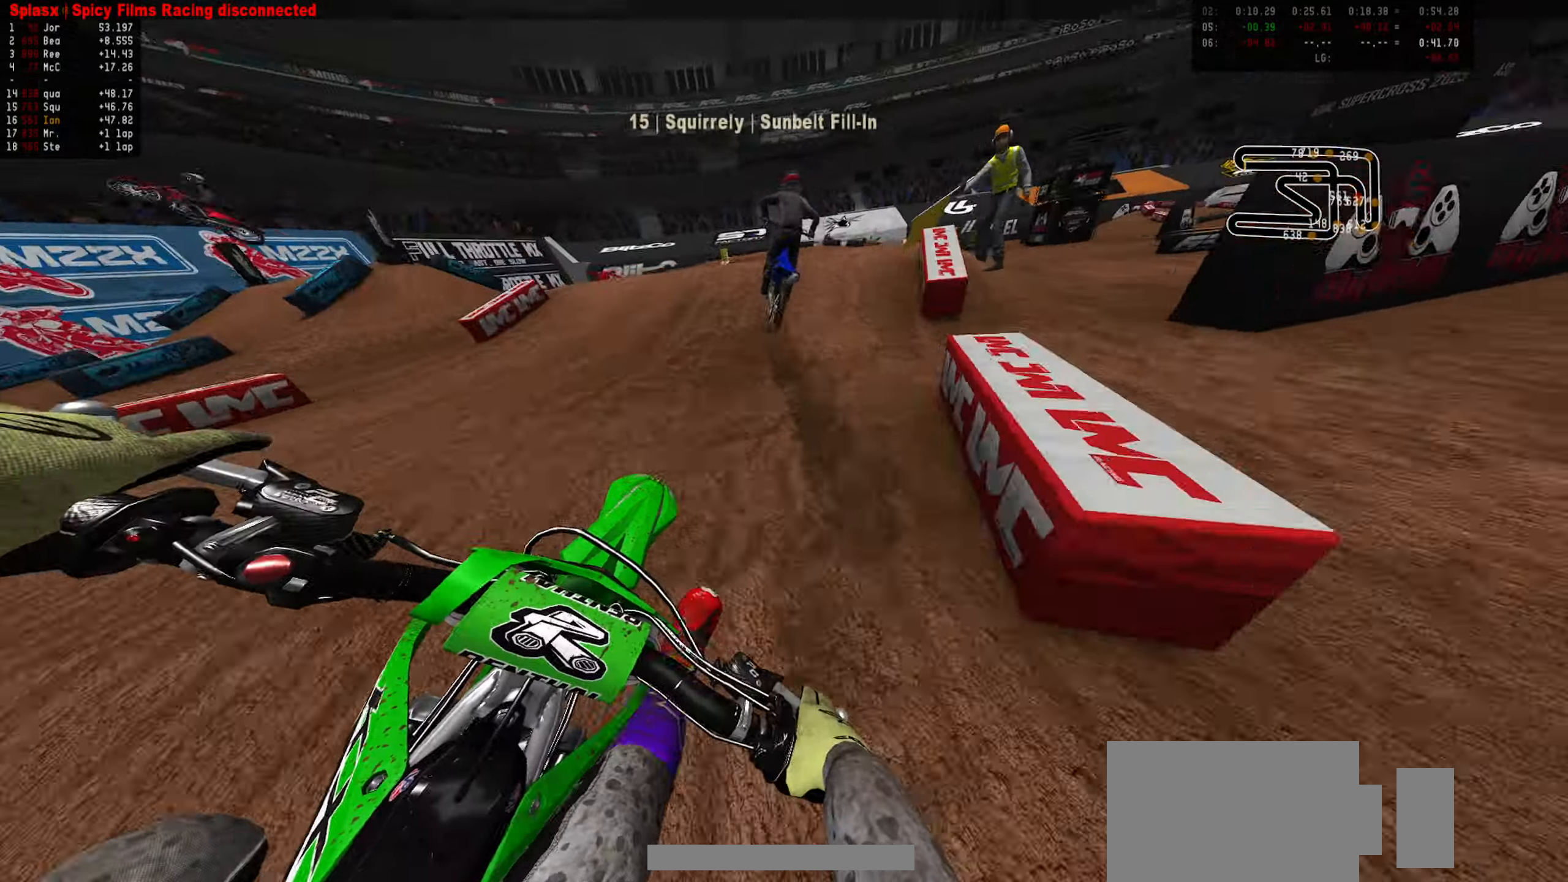
{"dt_ms": 500, "buttons": [], "left_stick": "down", "right_stick": "center", "events": [[200, "L2", "down"], [250, "left_stick", "down"], [400, "L2", "up"]]}
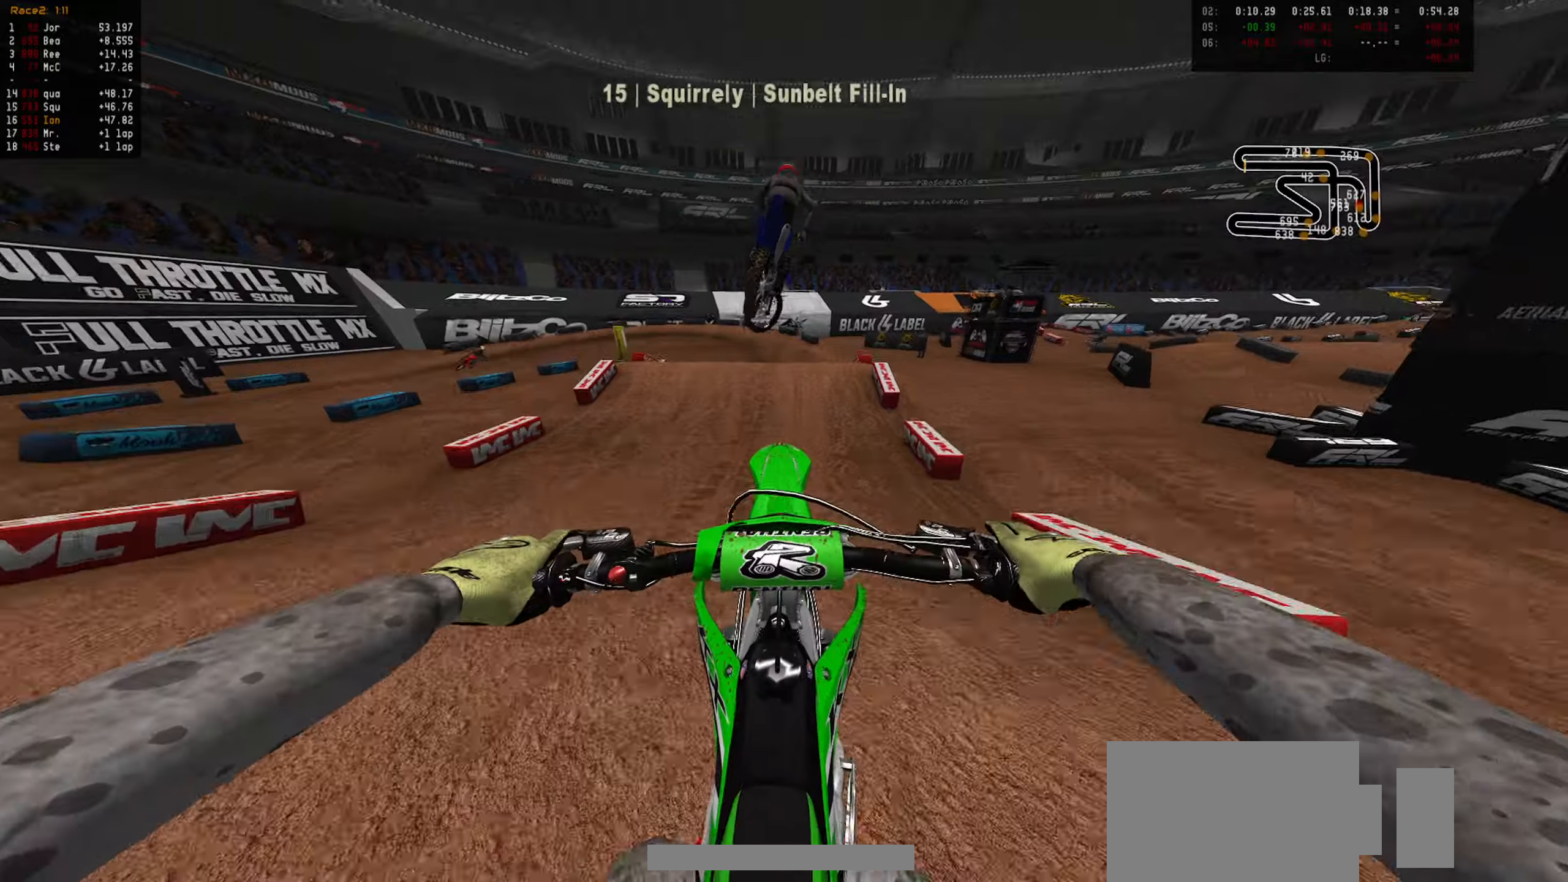
{"dt_ms": 500, "buttons": ["R2"], "left_stick": "center", "right_stick": "center", "events": [[200, "CIRCLE", "down"], [267, "CIRCLE", "up"], [350, "R2", "down"], [384, "left_stick", "center"]]}
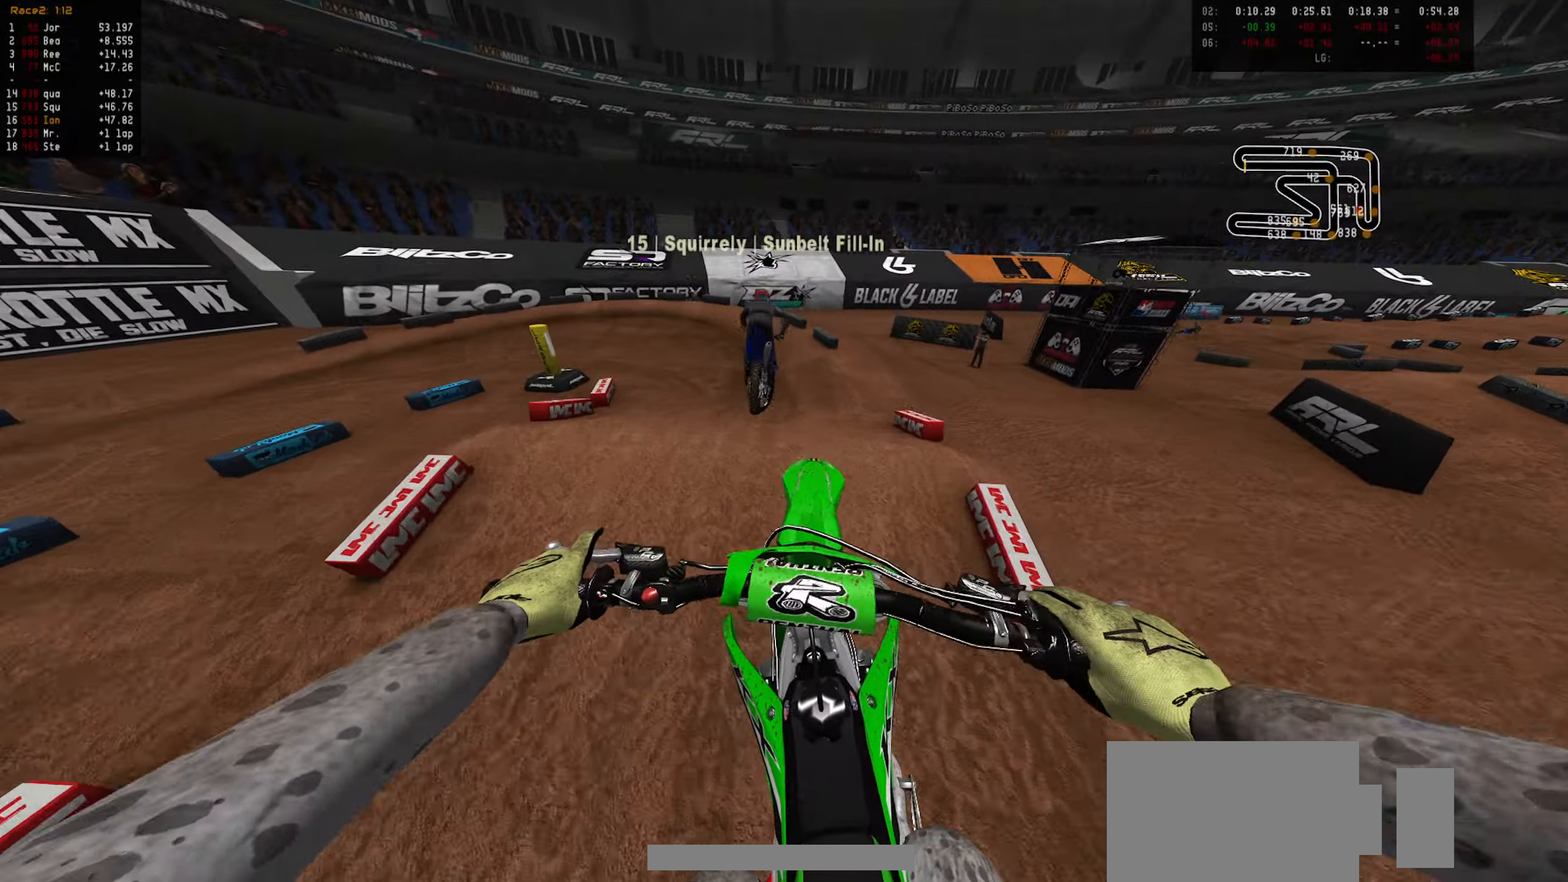
{"dt_ms": 500, "buttons": ["R2"], "left_stick": "up-left", "right_stick": "center", "events": [[50, "left_stick", "left"], [150, "left_stick", "up-left"], [217, "R2", "up"], [384, "R2", "down"]]}
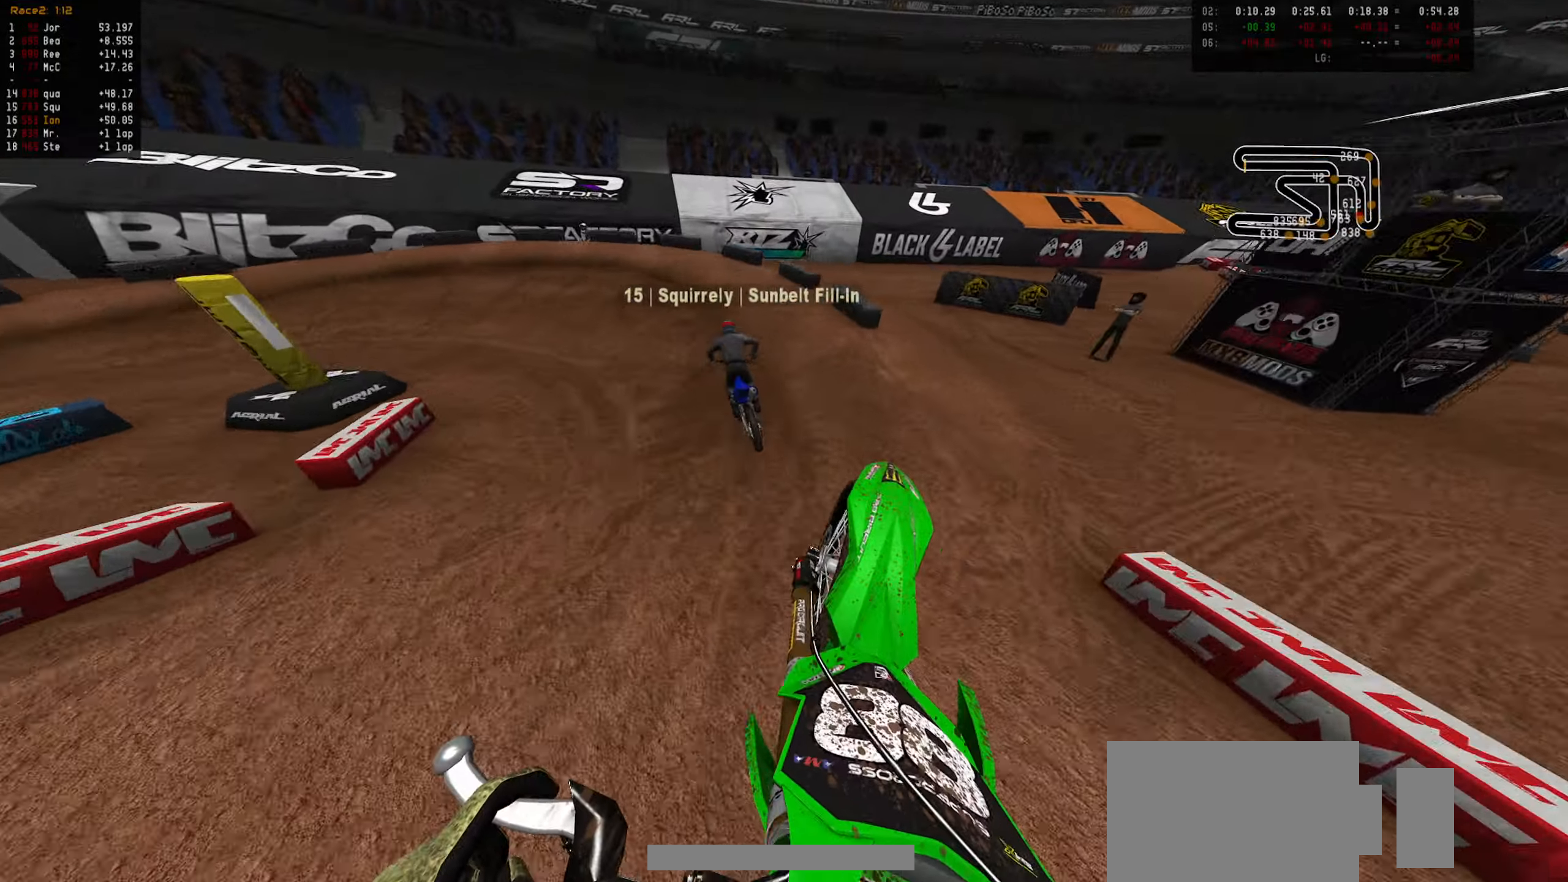
{"dt_ms": 500, "buttons": ["R2"], "left_stick": "down-left", "right_stick": "center", "events": [[267, "CIRCLE", "down"], [284, "left_stick", "down-left"], [367, "CIRCLE", "up"], [417, "left_stick", "center"], [500, "left_stick", "down-left"]]}
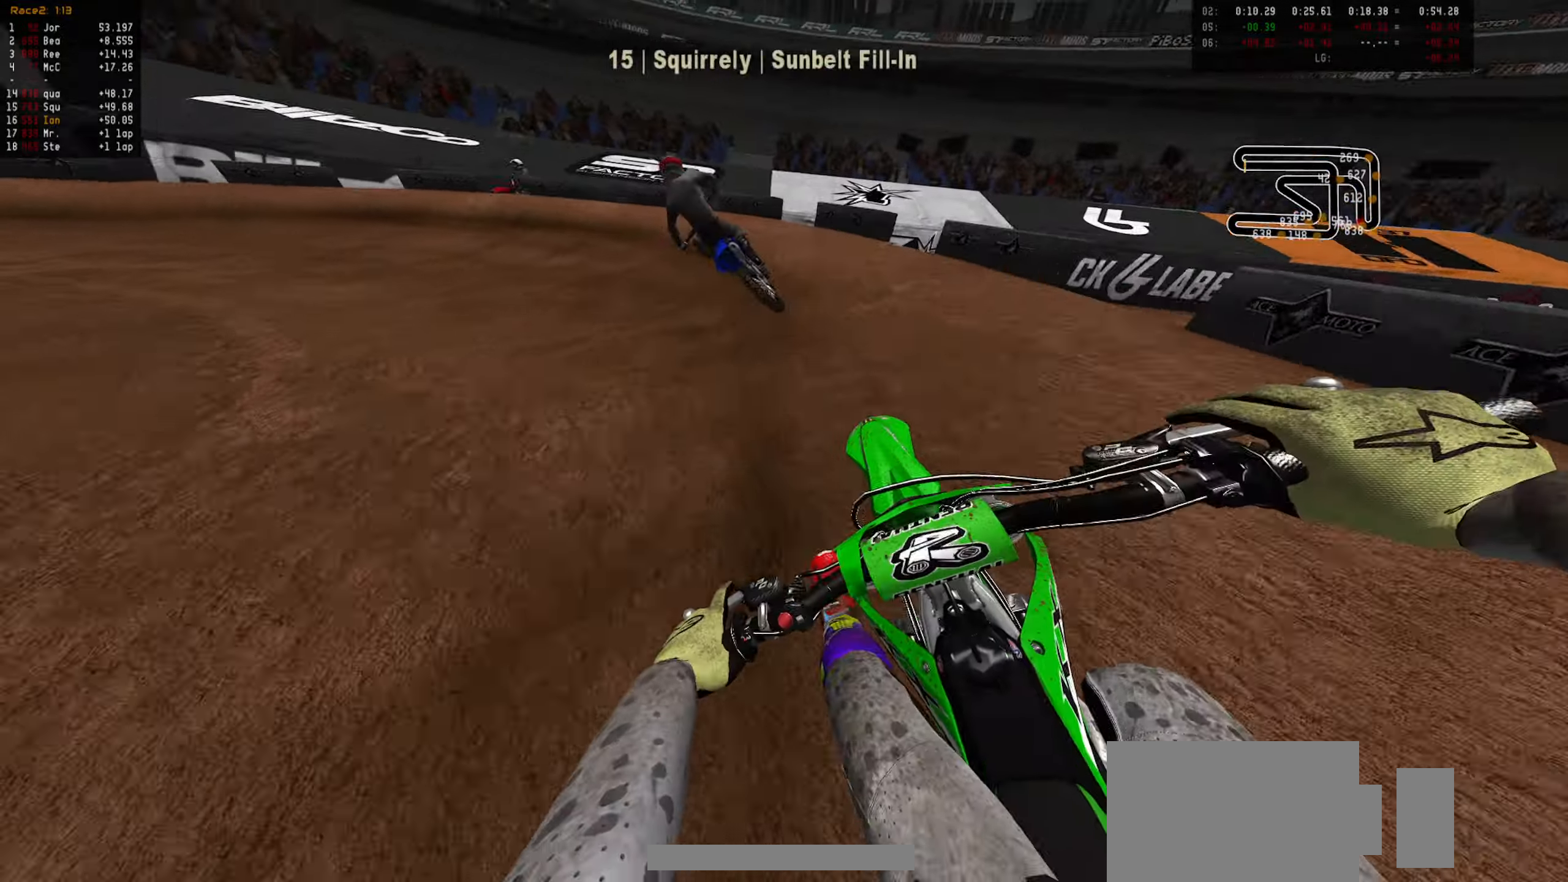
{"dt_ms": 500, "buttons": [], "left_stick": "left", "right_stick": "center", "events": [[150, "left_stick", "center"], [217, "left_stick", "left"], [367, "R2", "up"]]}
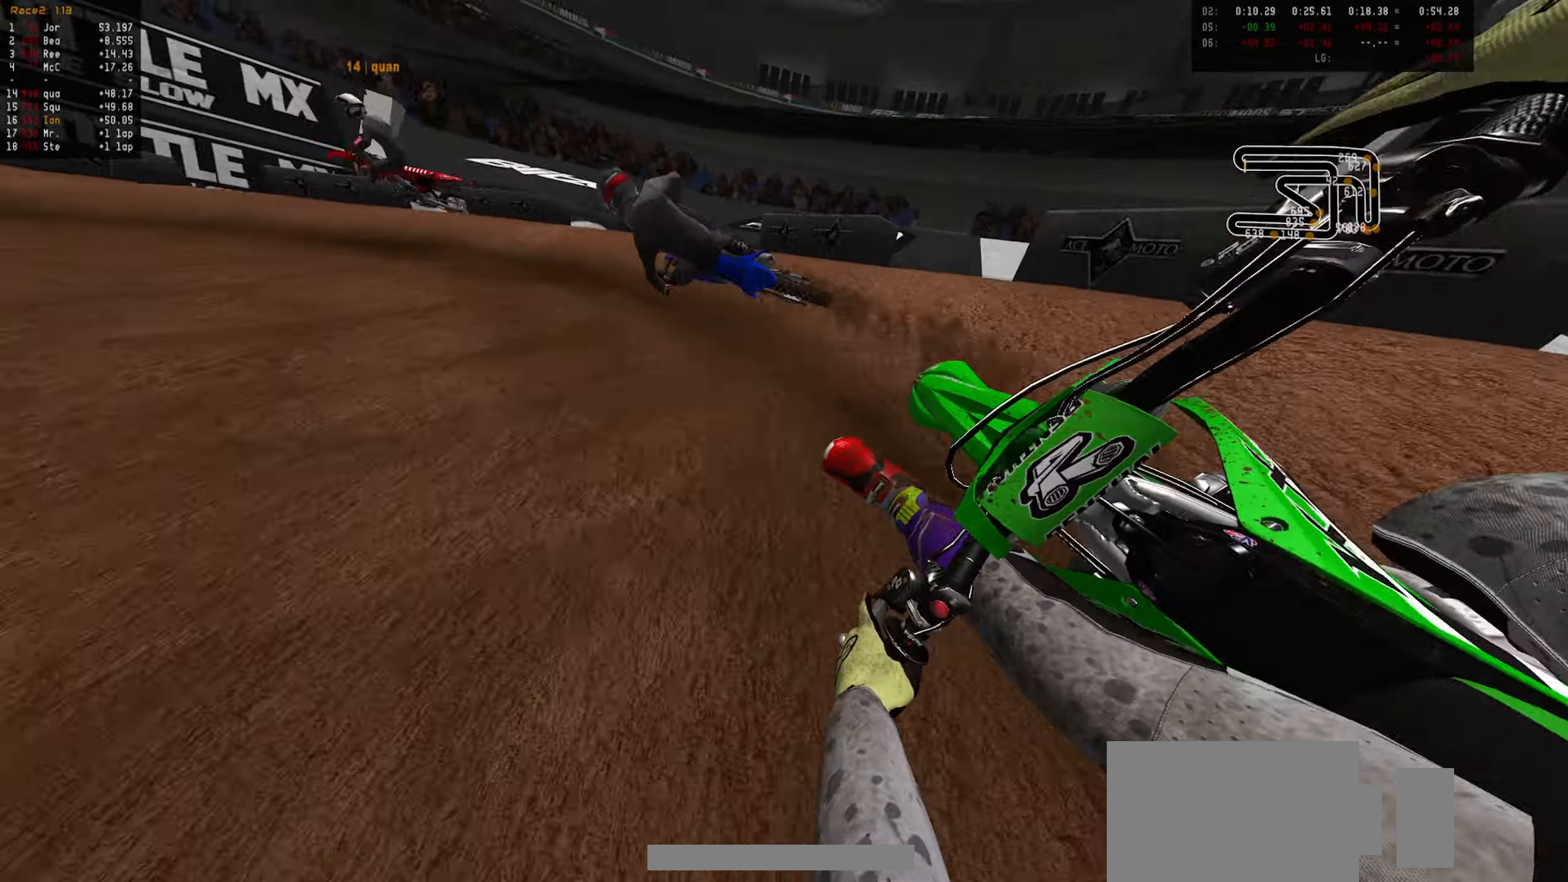
{"dt_ms": 500, "buttons": ["R2"], "left_stick": "left", "right_stick": "center", "events": [[17, "R2", "down"], [100, "R2", "up"], [284, "R2", "down"]]}
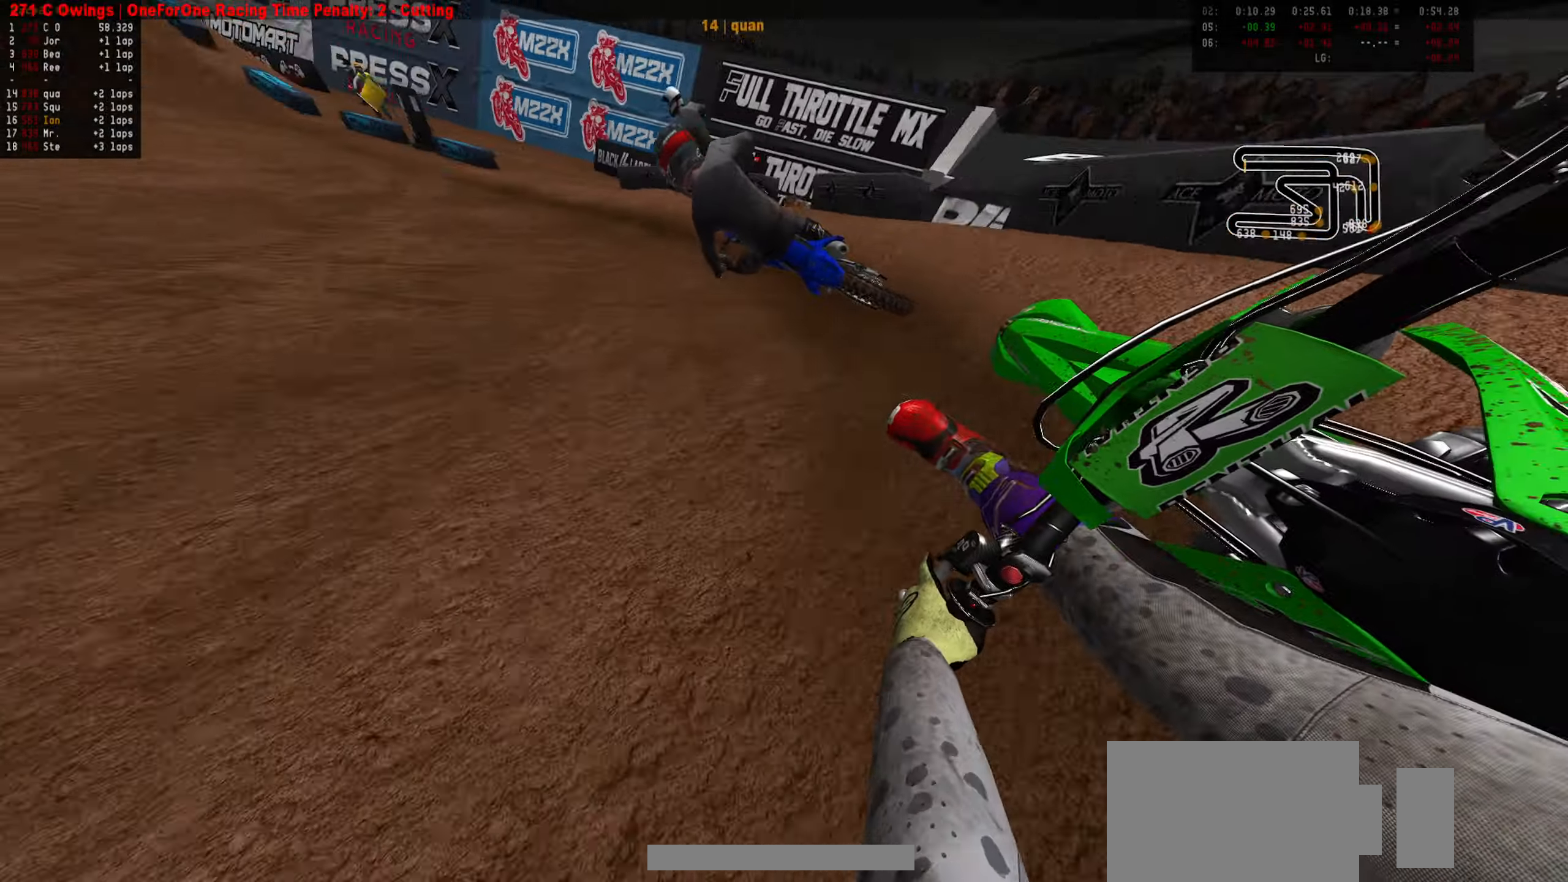
{"dt_ms": 500, "buttons": ["R2"], "left_stick": "center", "right_stick": "center", "events": [[167, "left_stick", "center"], [250, "left_stick", "left"], [334, "left_stick", "center"]]}
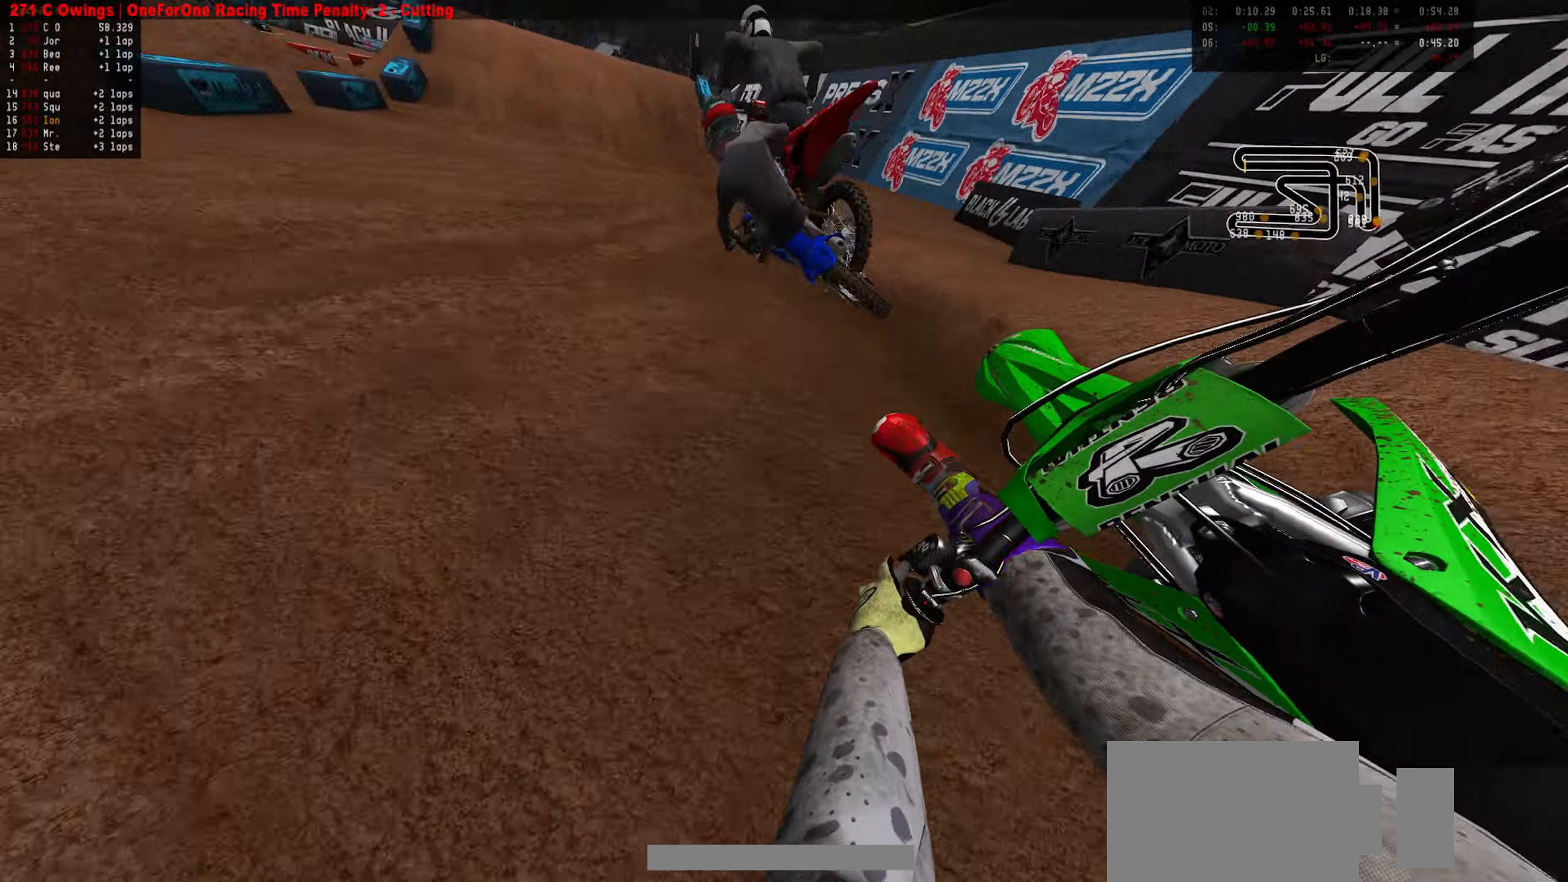
{"dt_ms": 500, "buttons": ["R2"], "left_stick": "center", "right_stick": "center", "events": [[17, "left_stick", "right"], [200, "left_stick", "center"], [300, "left_stick", "down-right"], [350, "R2", "up"], [384, "left_stick", "center"], [450, "R2", "down"]]}
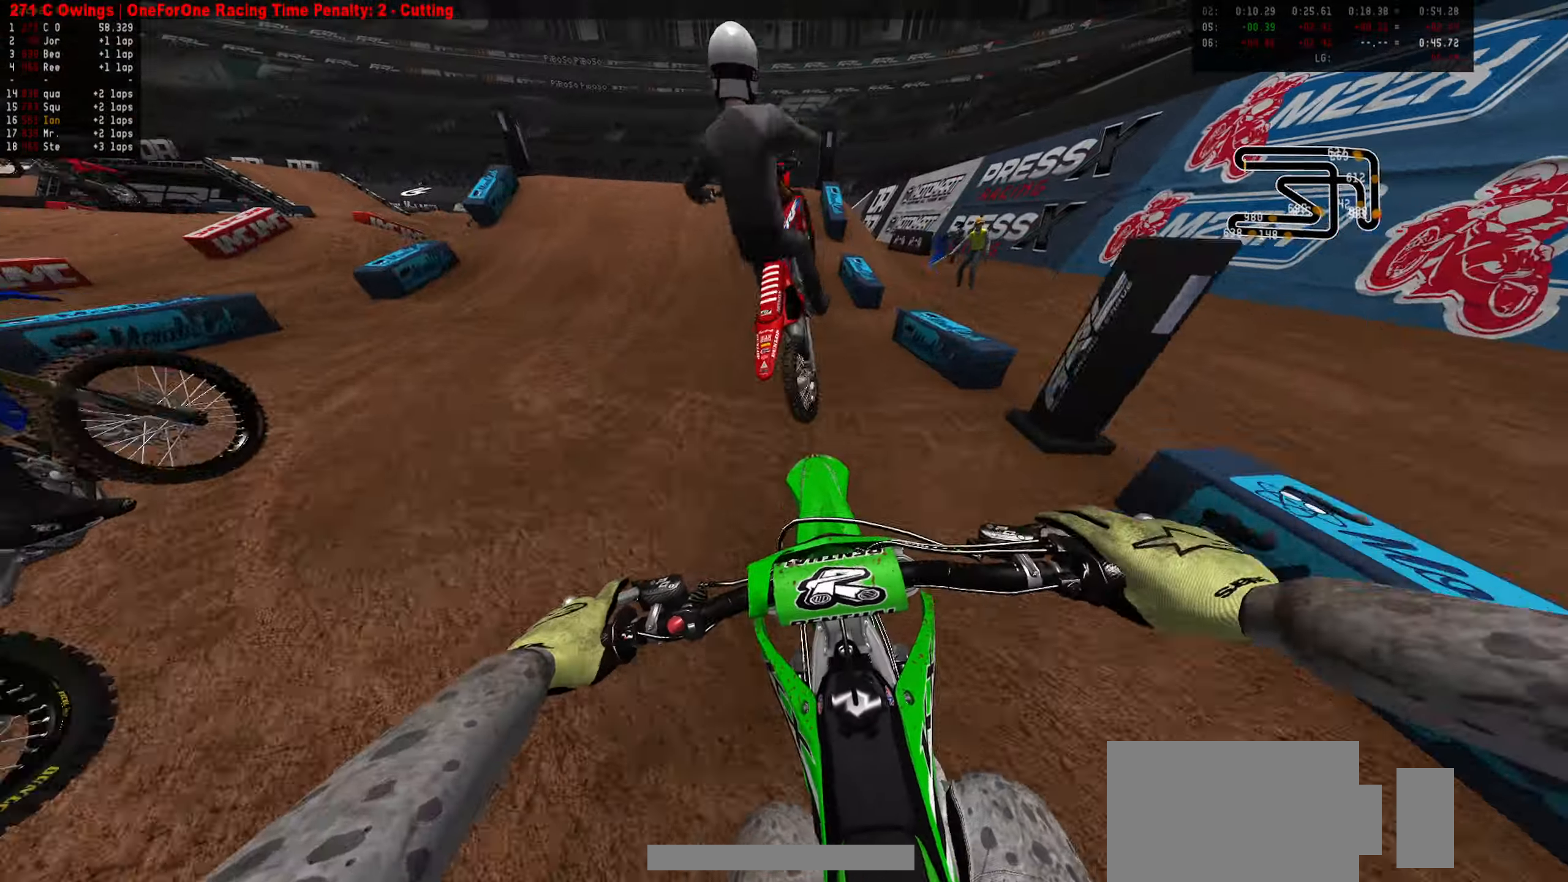
{"dt_ms": 1000, "buttons": [], "left_stick": "right", "right_stick": "center", "events": [[284, "CIRCLE", "down"], [350, "left_stick", "left"], [367, "CIRCLE", "up"], [434, "left_stick", "center"], [500, "CIRCLE", "down"], [584, "CIRCLE", "up"], [584, "R2", "up"], [617, "left_stick", "down-left"], [717, "R2", "down"], [717, "left_stick", "center"], [800, "R2", "up"], [950, "left_stick", "right"]]}
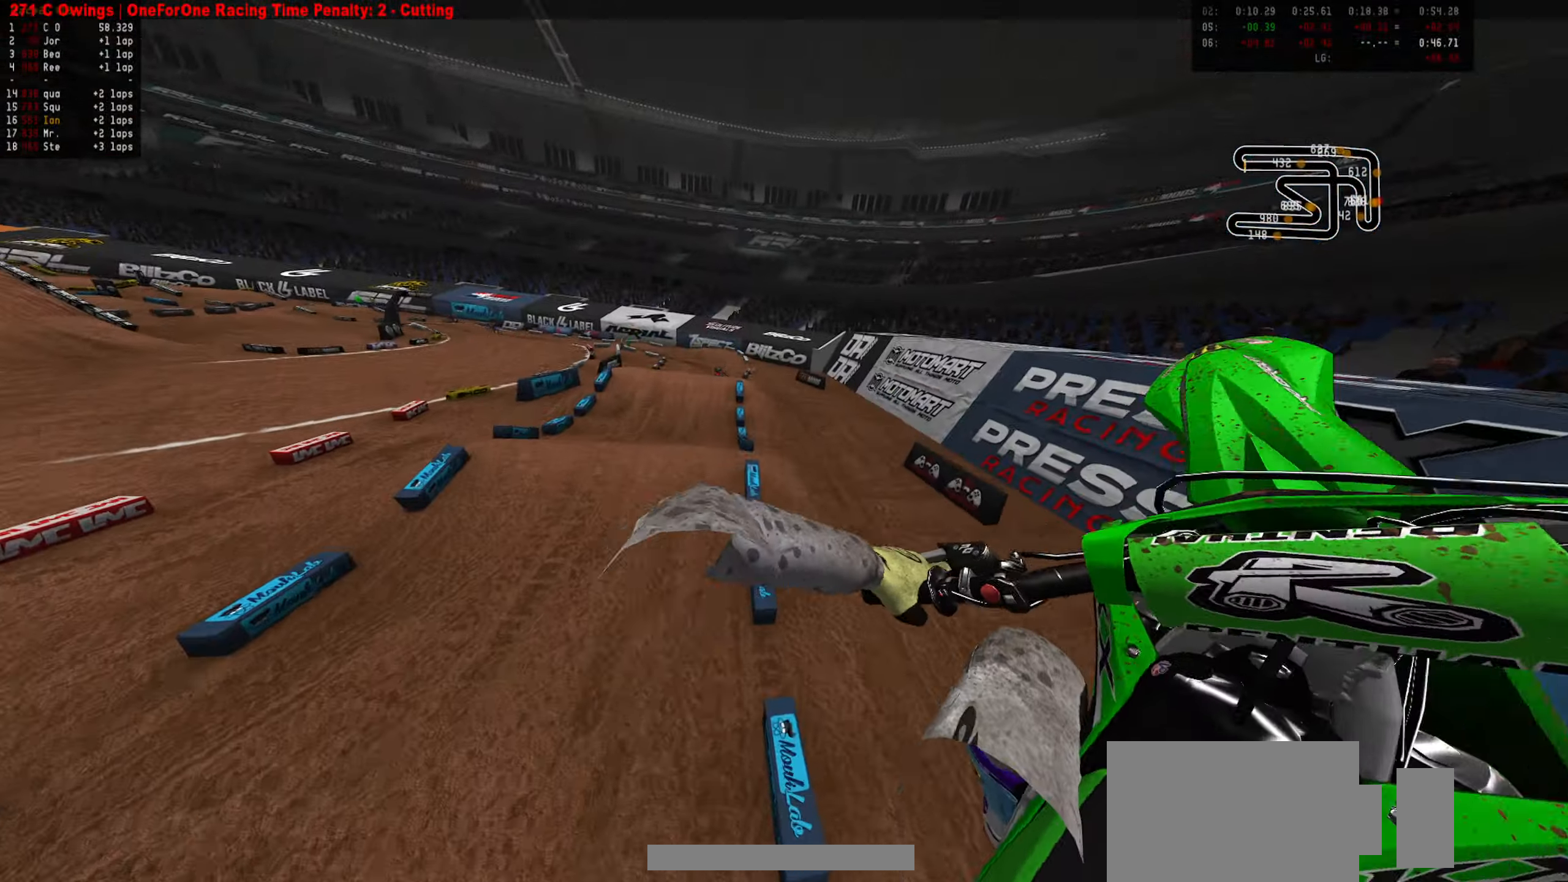
{"dt_ms": 500, "buttons": ["R2"], "left_stick": "left", "right_stick": "center", "events": [[134, "left_stick", "center"], [217, "left_stick", "down-left"], [367, "left_stick", "left"], [417, "R2", "down"]]}
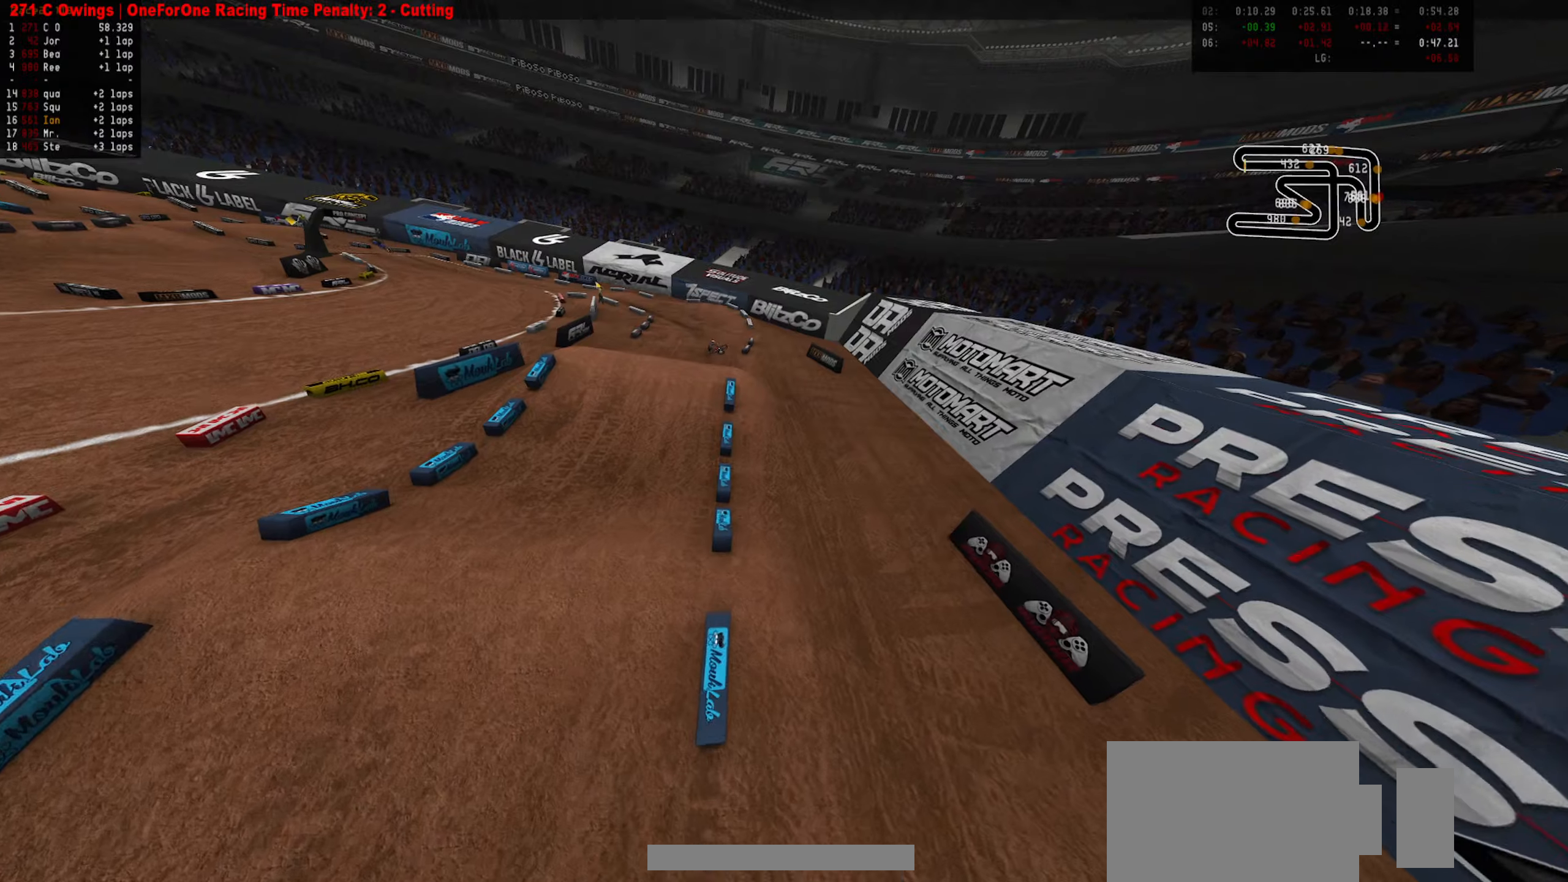
{"dt_ms": 500, "buttons": ["CIRCLE", "R2"], "left_stick": "up-left", "right_stick": "center", "events": [[283, "left_stick", "up-left"], [433, "CIRCLE", "down"]]}